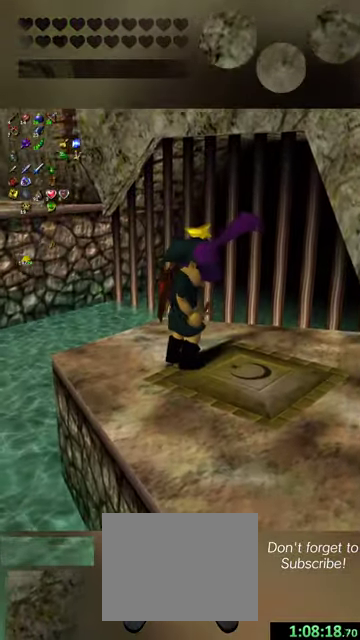
Gameplay with a controller (Nintendo layout); each line is a JSON object with the inputs held at the frame after it (dt_ms = milliseconds from this image to that frame). "events" lists button and stick changes between this image and that frame as [ms after this image, input, new state], when the widget could be followed in between. This overlay highlights the sticks when they move; stick clicks (L3 R3) are not distinguishable. Not read: L3 R3 right_stick.
{"dt_ms": 500, "buttons": [], "left_stick": "center", "events": []}
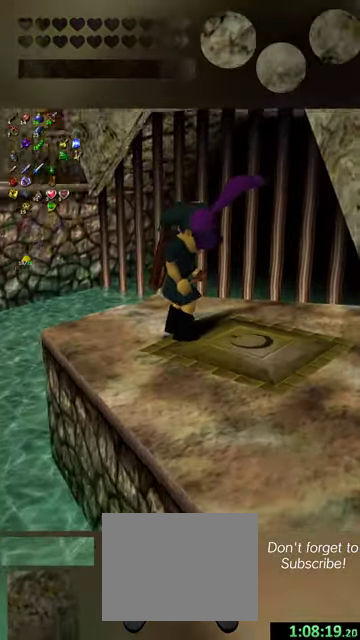
{"dt_ms": 300, "buttons": [], "left_stick": "center", "events": []}
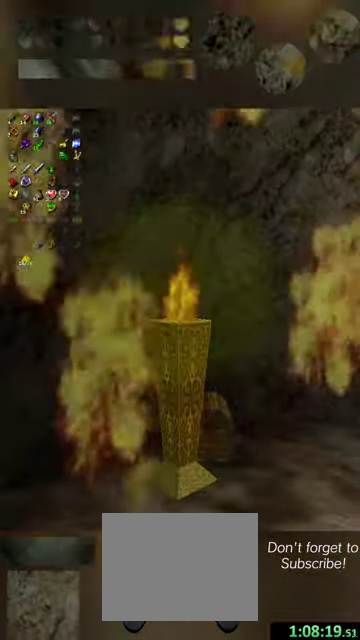
{"dt_ms": 500, "buttons": [], "left_stick": "center", "events": []}
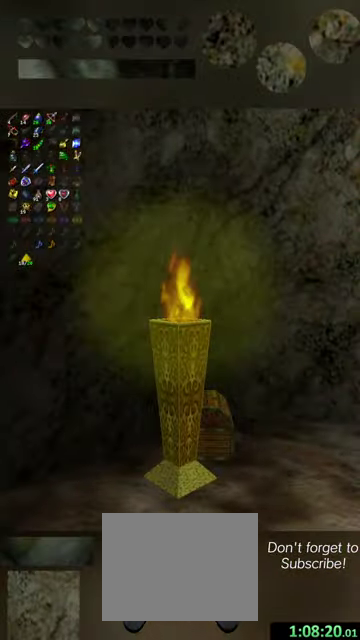
{"dt_ms": 500, "buttons": [], "left_stick": "center", "events": []}
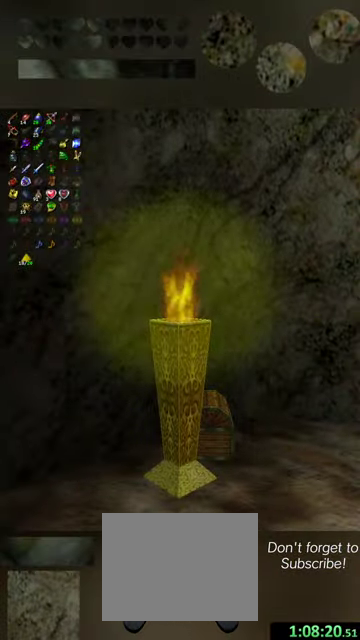
{"dt_ms": 700, "buttons": [], "left_stick": "center", "events": []}
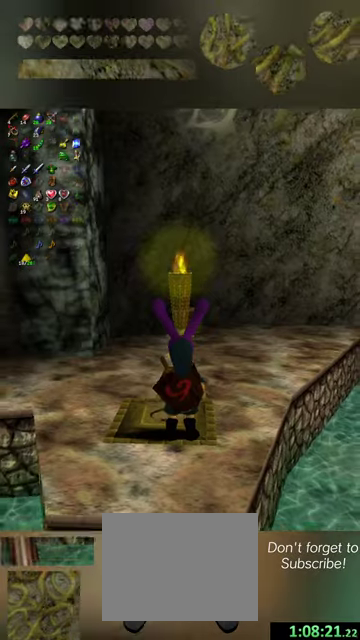
{"dt_ms": 500, "buttons": [], "left_stick": "center", "events": [[34, "left_stick", "down"], [100, "left_stick", "down-left"], [267, "left_stick", "center"]]}
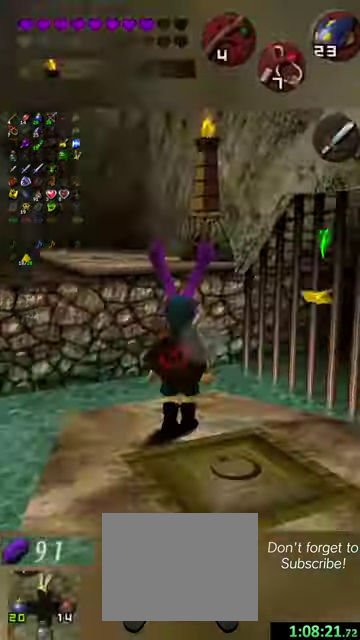
{"dt_ms": 500, "buttons": [], "left_stick": "center", "events": [[167, "left_stick", "down-right"], [367, "left_stick", "center"]]}
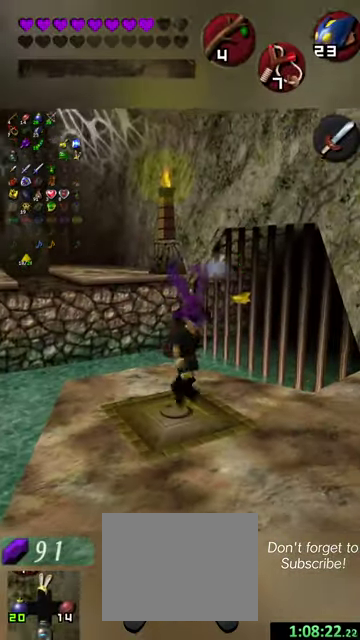
{"dt_ms": 500, "buttons": [], "left_stick": "up", "events": [[67, "left_stick", "right"], [134, "left_stick", "up-right"], [200, "left_stick", "up"]]}
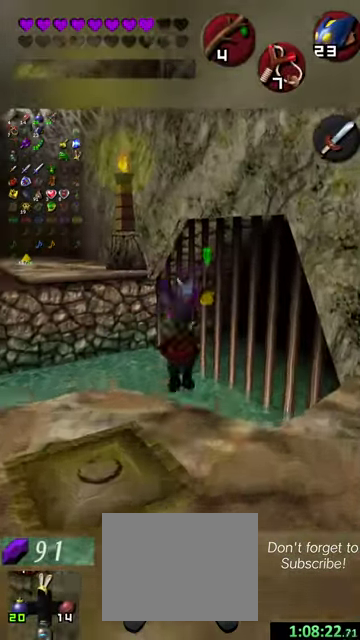
{"dt_ms": 500, "buttons": [], "left_stick": "down-right", "events": [[100, "left_stick", "up-right"], [234, "left_stick", "right"], [500, "left_stick", "down-right"]]}
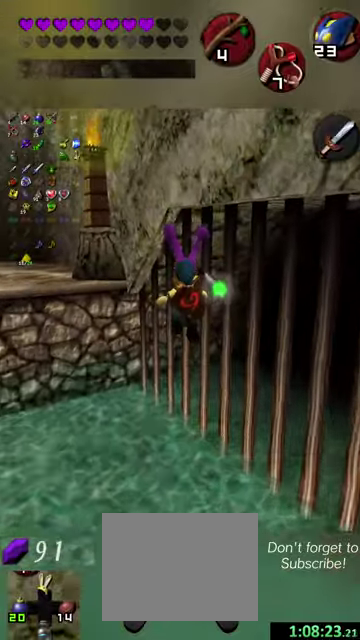
{"dt_ms": 300, "buttons": [], "left_stick": "center", "events": [[234, "left_stick", "center"]]}
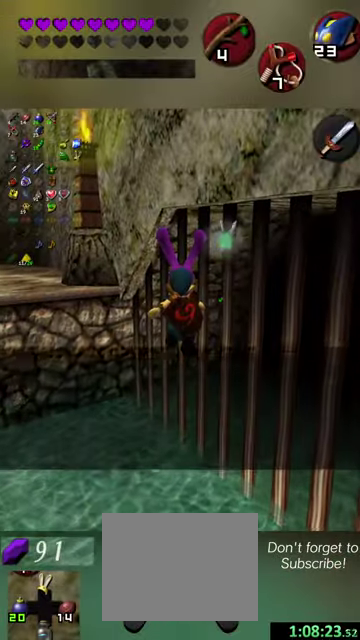
{"dt_ms": 400, "buttons": ["Y"], "left_stick": "down", "events": [[167, "Y", "down"], [400, "left_stick", "down"]]}
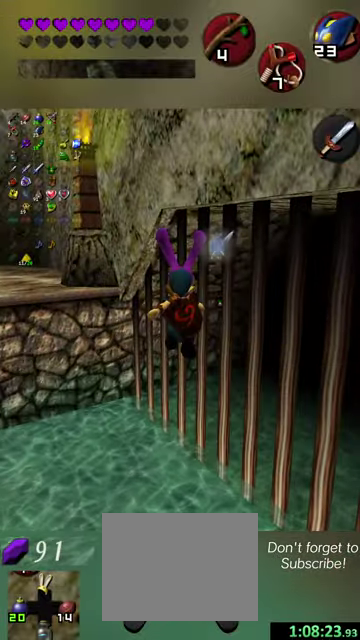
{"dt_ms": 700, "buttons": [], "left_stick": "down", "events": [[200, "Y", "up"]]}
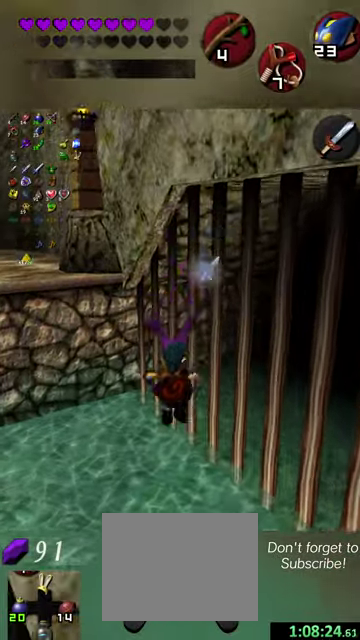
{"dt_ms": 400, "buttons": [], "left_stick": "center", "events": [[300, "left_stick", "center"]]}
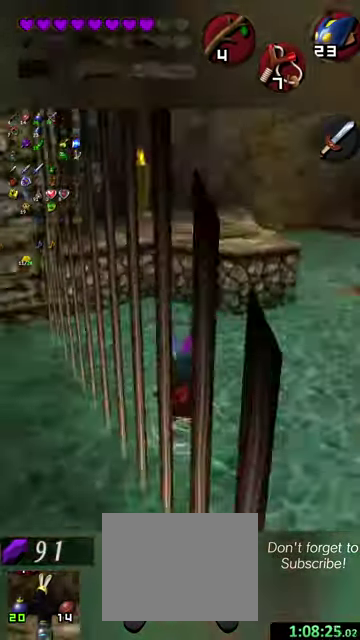
{"dt_ms": 500, "buttons": [], "left_stick": "up", "events": [[34, "left_stick", "up"], [267, "R2", "down"], [334, "R2", "up"]]}
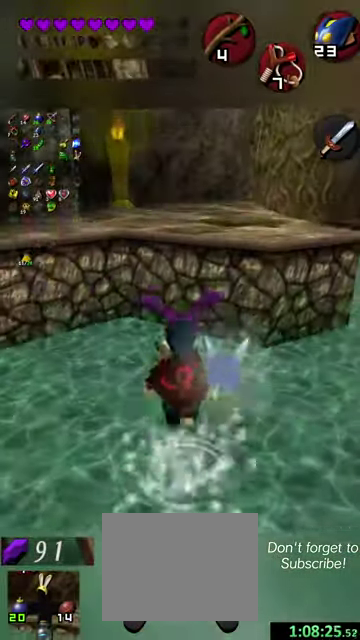
{"dt_ms": 600, "buttons": [], "left_stick": "up-right", "events": [[267, "left_stick", "up-right"], [434, "L2", "down"], [534, "L2", "up"]]}
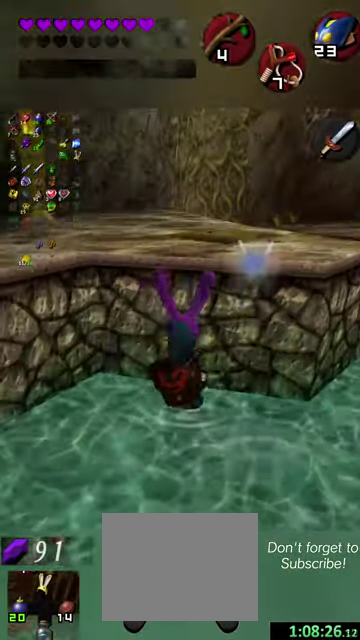
{"dt_ms": 400, "buttons": [], "left_stick": "up", "events": [[200, "left_stick", "up"]]}
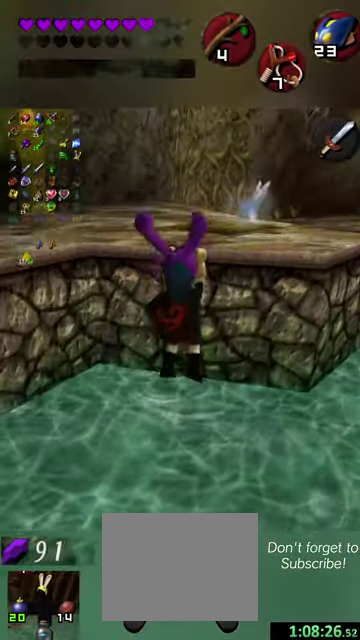
{"dt_ms": 500, "buttons": [], "left_stick": "up", "events": []}
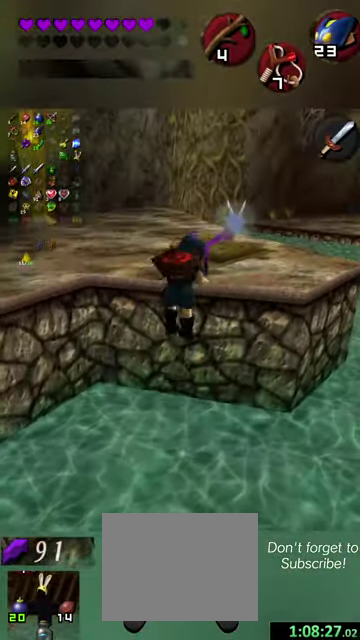
{"dt_ms": 300, "buttons": [], "left_stick": "up", "events": []}
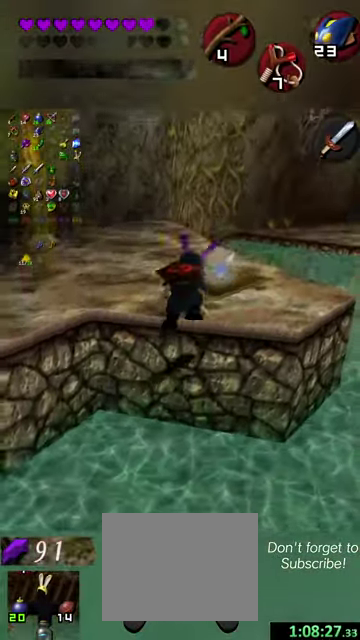
{"dt_ms": 500, "buttons": [], "left_stick": "up", "events": []}
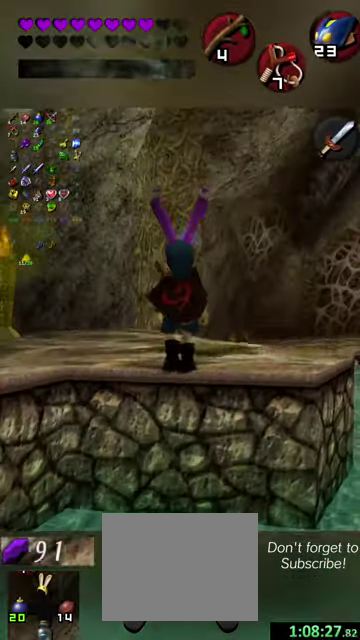
{"dt_ms": 500, "buttons": [], "left_stick": "up-left", "events": [[234, "left_stick", "up-left"]]}
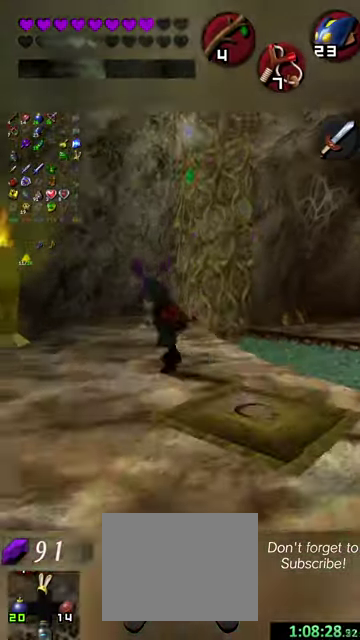
{"dt_ms": 500, "buttons": [], "left_stick": "left", "events": [[67, "L1", "down"], [134, "L1", "up"], [167, "left_stick", "up"], [267, "left_stick", "up-left"], [467, "left_stick", "left"]]}
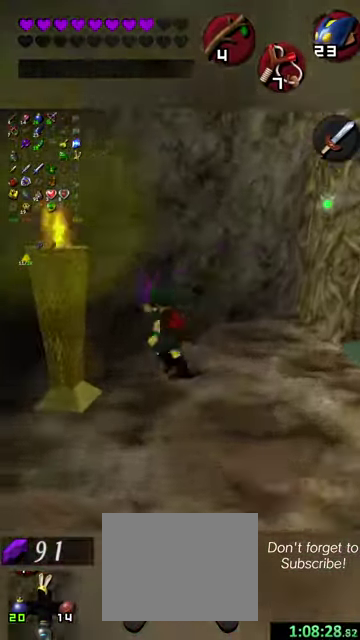
{"dt_ms": 700, "buttons": [], "left_stick": "center", "events": [[34, "left_stick", "center"], [67, "X", "down"], [200, "X", "up"], [367, "X", "down"], [467, "X", "up"]]}
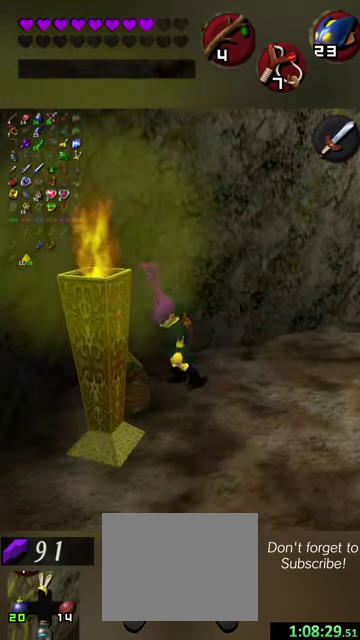
{"dt_ms": 500, "buttons": [], "left_stick": "center", "events": []}
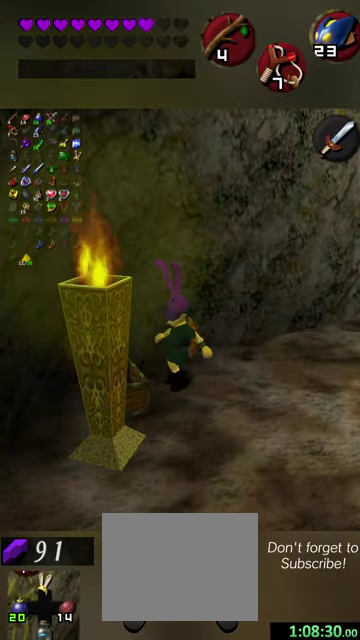
{"dt_ms": 400, "buttons": [], "left_stick": "center", "events": []}
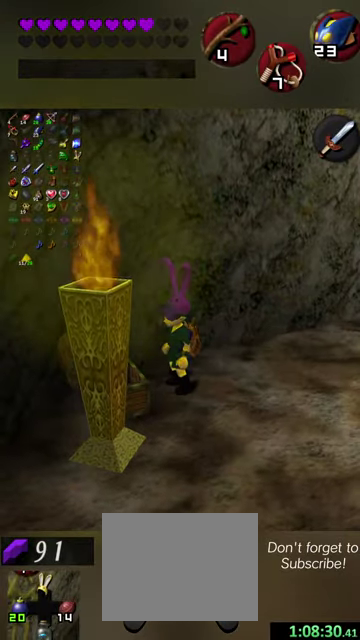
{"dt_ms": 600, "buttons": [], "left_stick": "center", "events": [[534, "R1", "down"], [600, "R1", "up"]]}
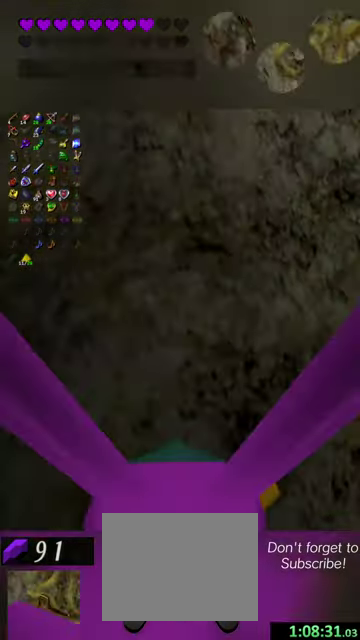
{"dt_ms": 700, "buttons": ["Y"], "left_stick": "center", "events": [[300, "Y", "down"], [467, "R2", "down"], [534, "R2", "up"]]}
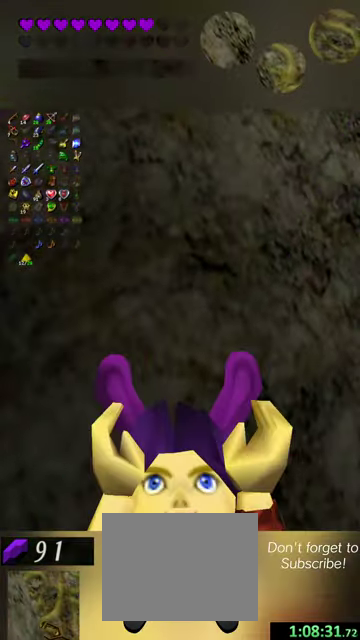
{"dt_ms": 300, "buttons": ["Y"], "left_stick": "center", "events": []}